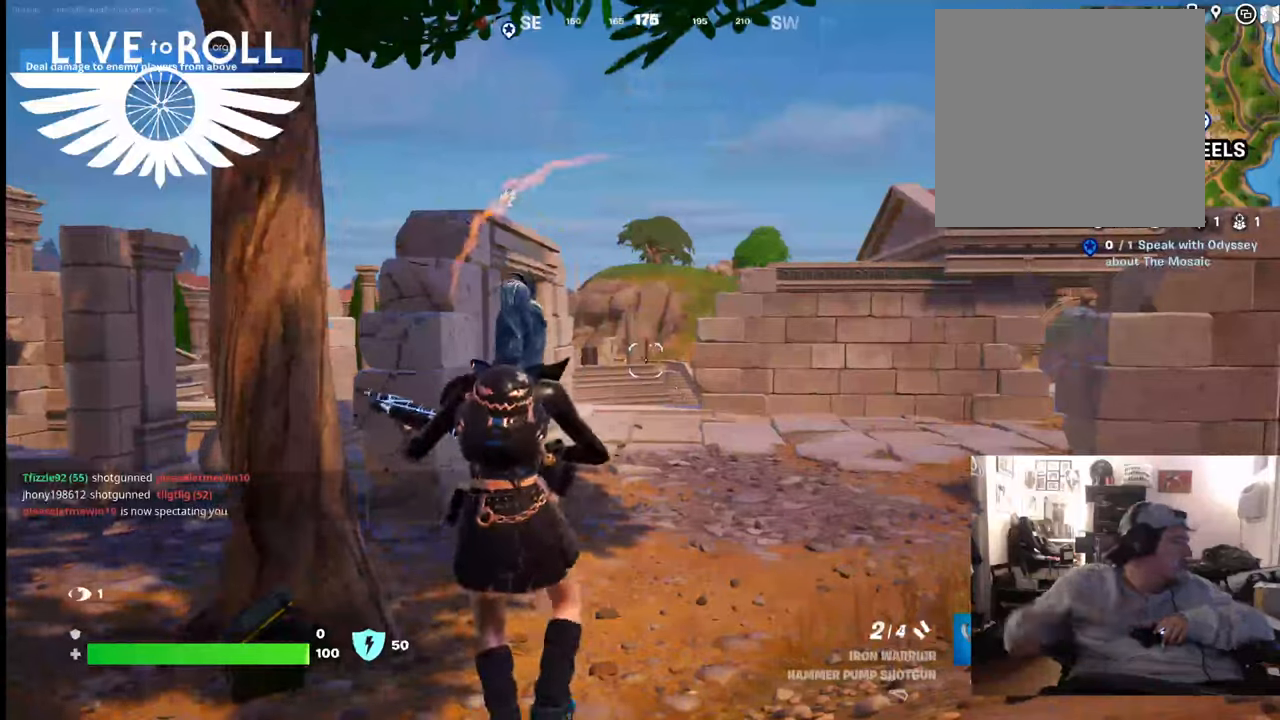
Gameplay with a controller (Xbox layout); each line is a JSON object with the inputs held at the frame after it. "events" lists button and stick changes between this image and that frame as [ms after this image, input, new state], when the widget could be followed in between.
{"buttons": [], "left_stick": "center", "right_stick": "center", "events": []}
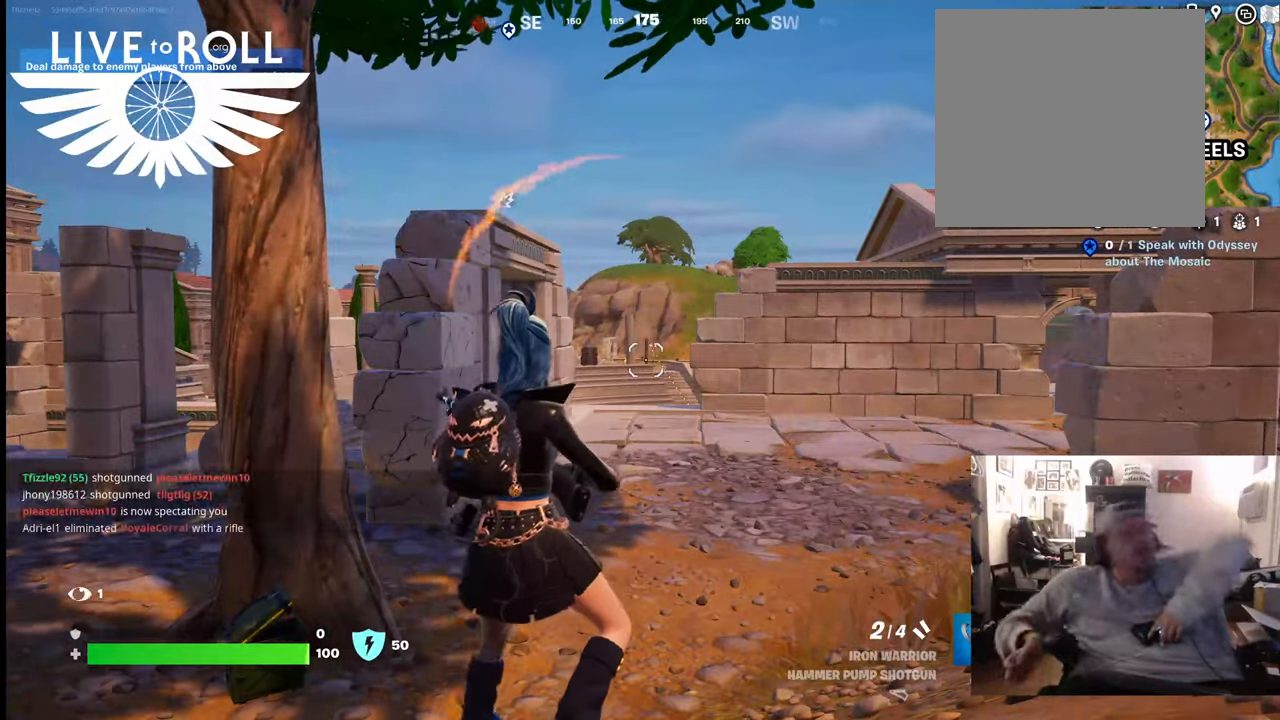
{"buttons": [], "left_stick": "center", "right_stick": "center", "events": []}
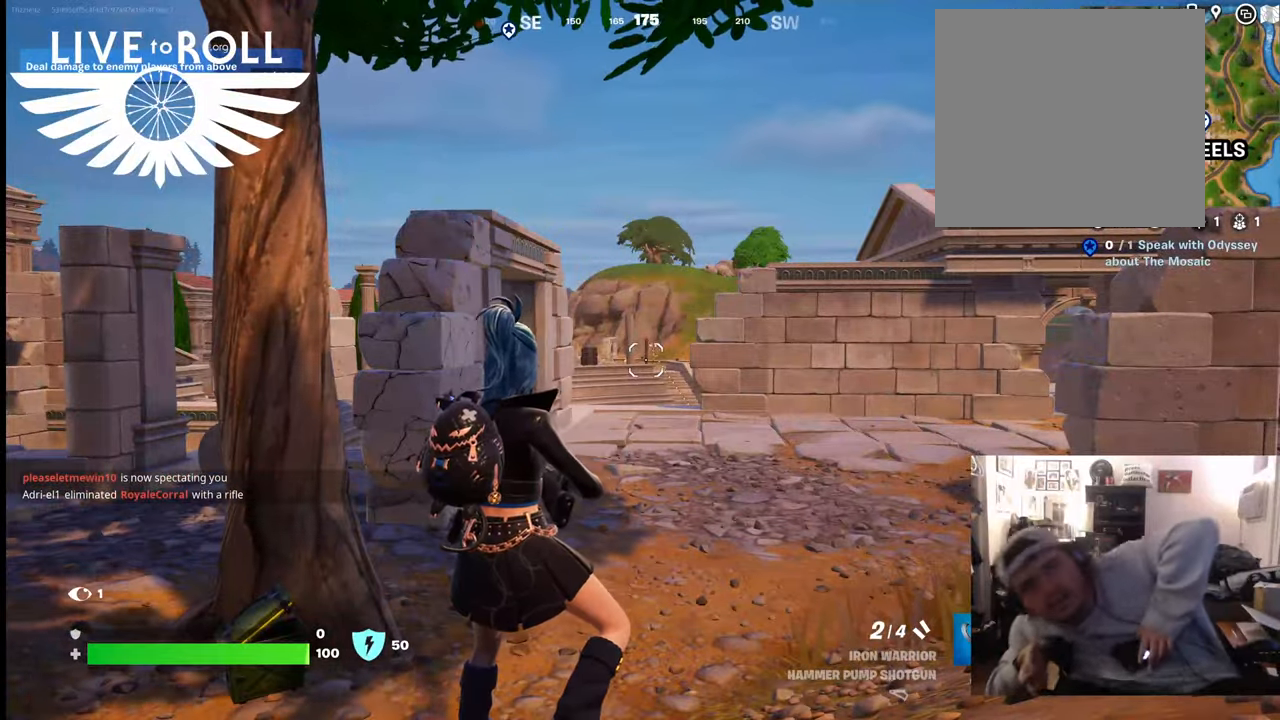
{"buttons": [], "left_stick": "left", "right_stick": "center", "events": [[300, "left_stick", "left"]]}
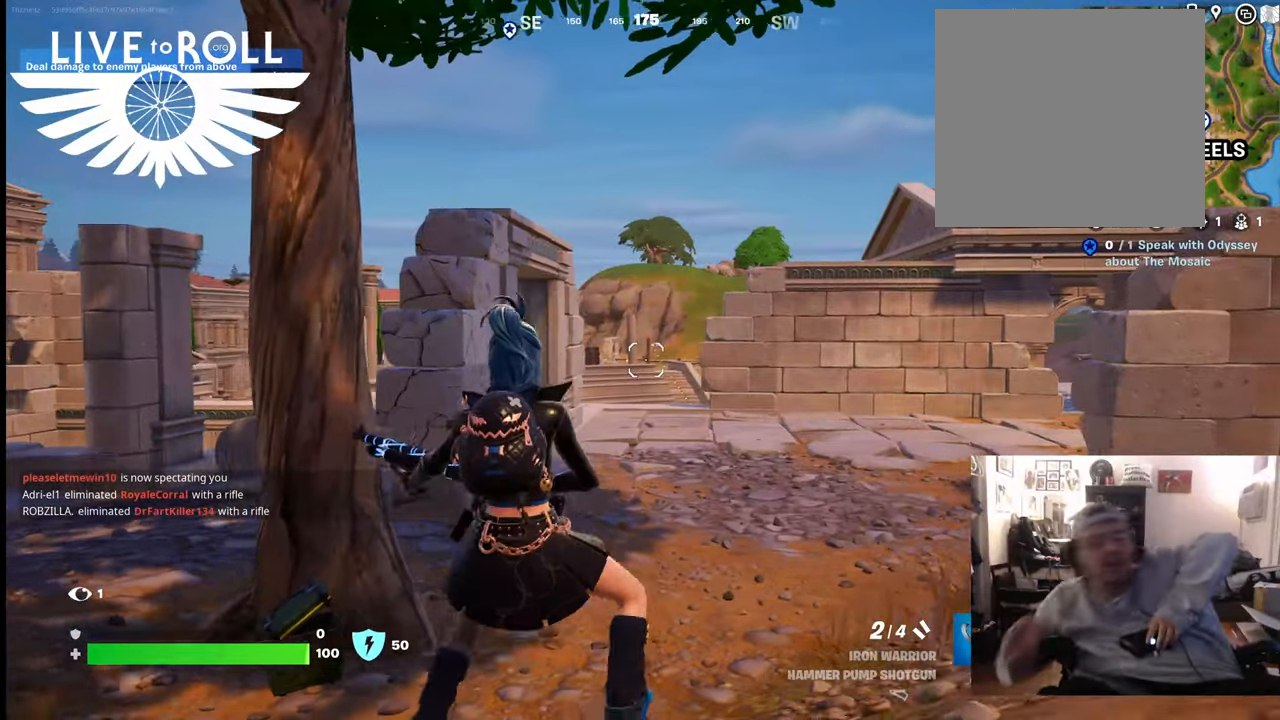
{"buttons": [], "left_stick": "center", "right_stick": "center", "events": [[100, "left_stick", "center"]]}
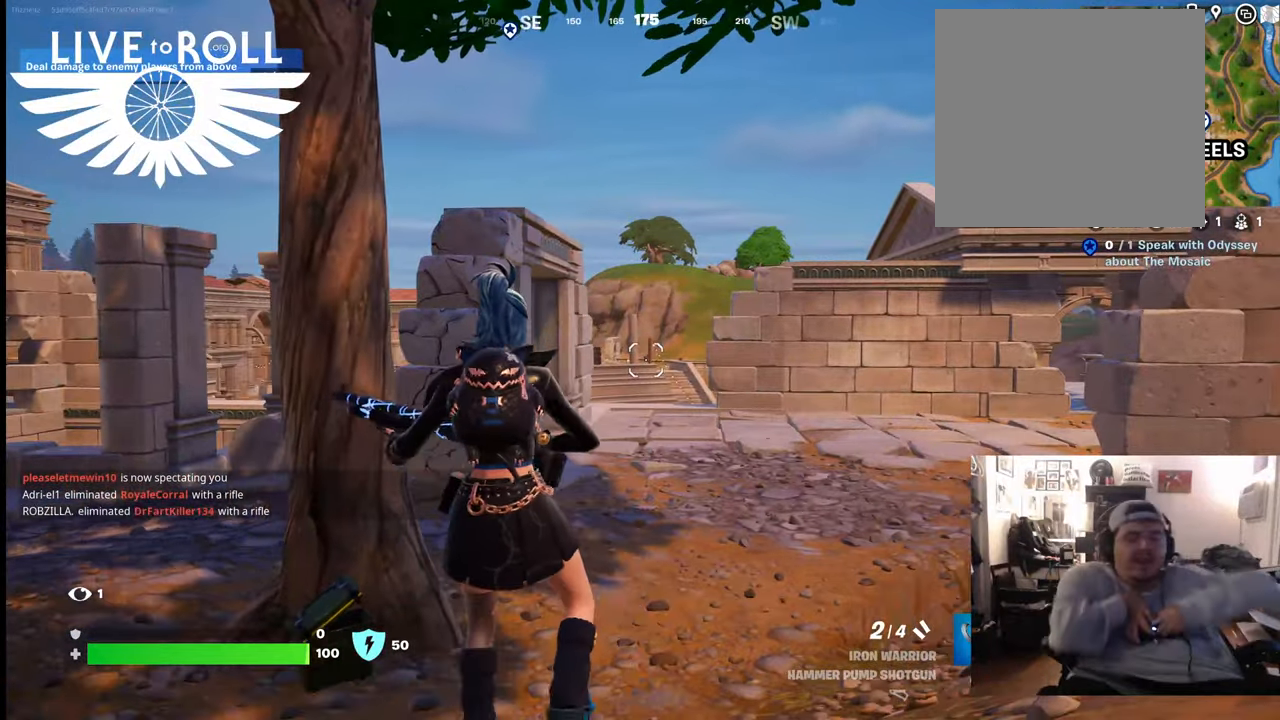
{"buttons": [], "left_stick": "center", "right_stick": "center", "events": []}
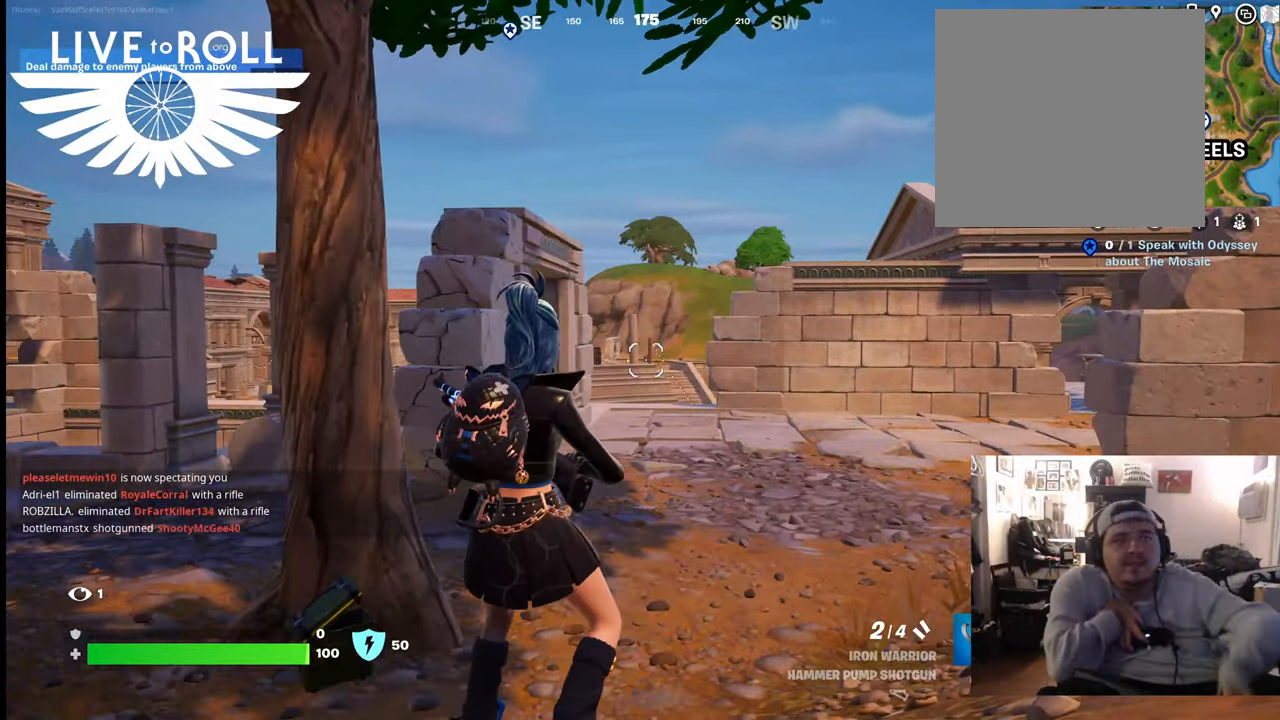
{"buttons": [], "left_stick": "center", "right_stick": "center", "events": []}
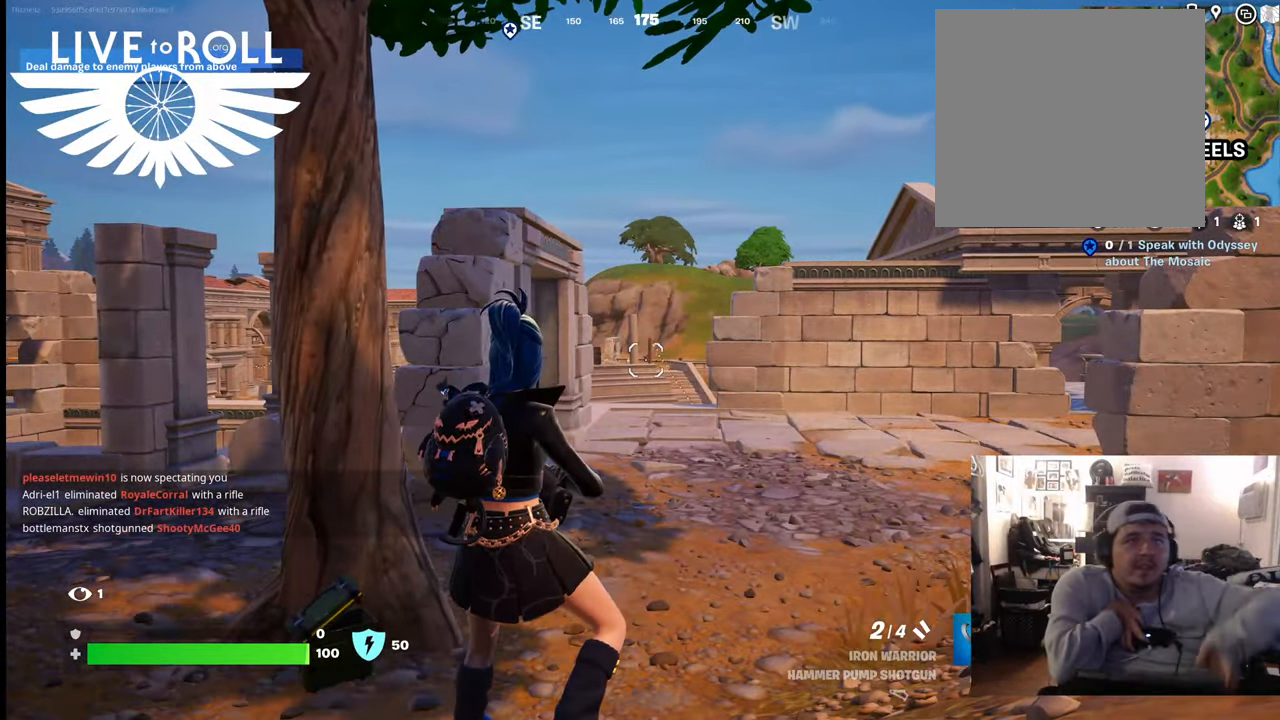
{"buttons": [], "left_stick": "center", "right_stick": "center", "events": []}
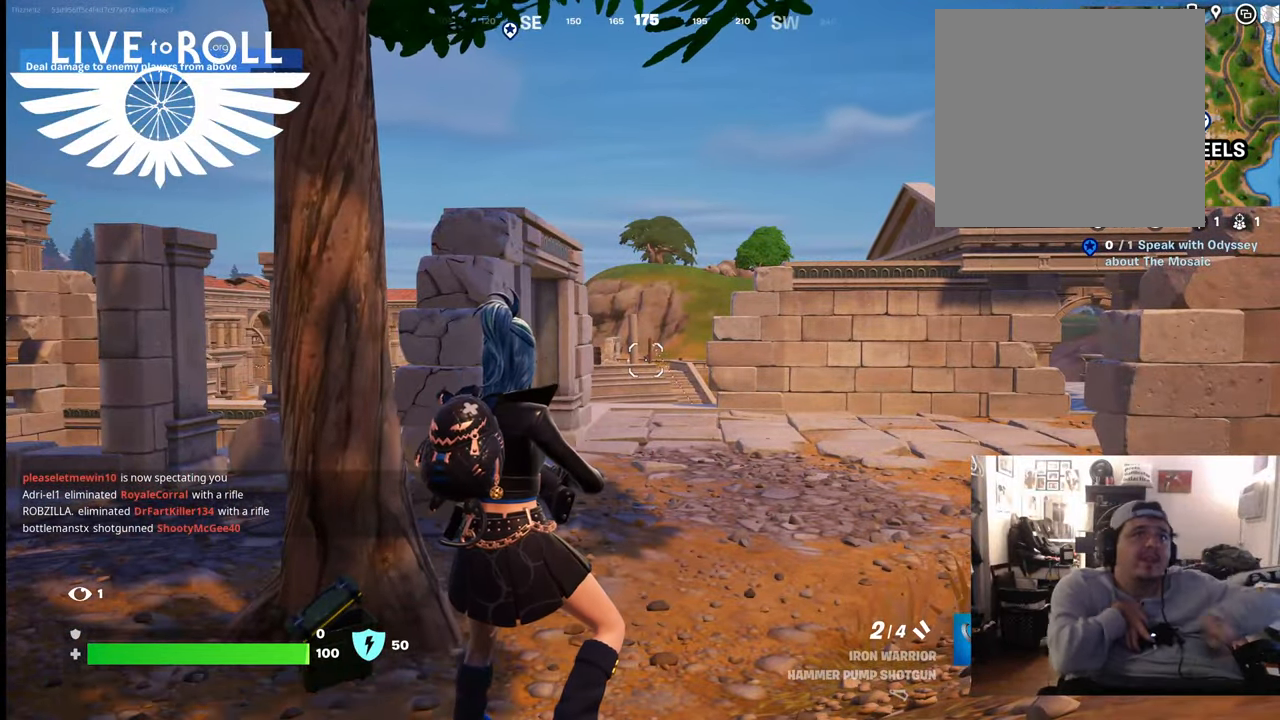
{"buttons": [], "left_stick": "center", "right_stick": "center", "events": []}
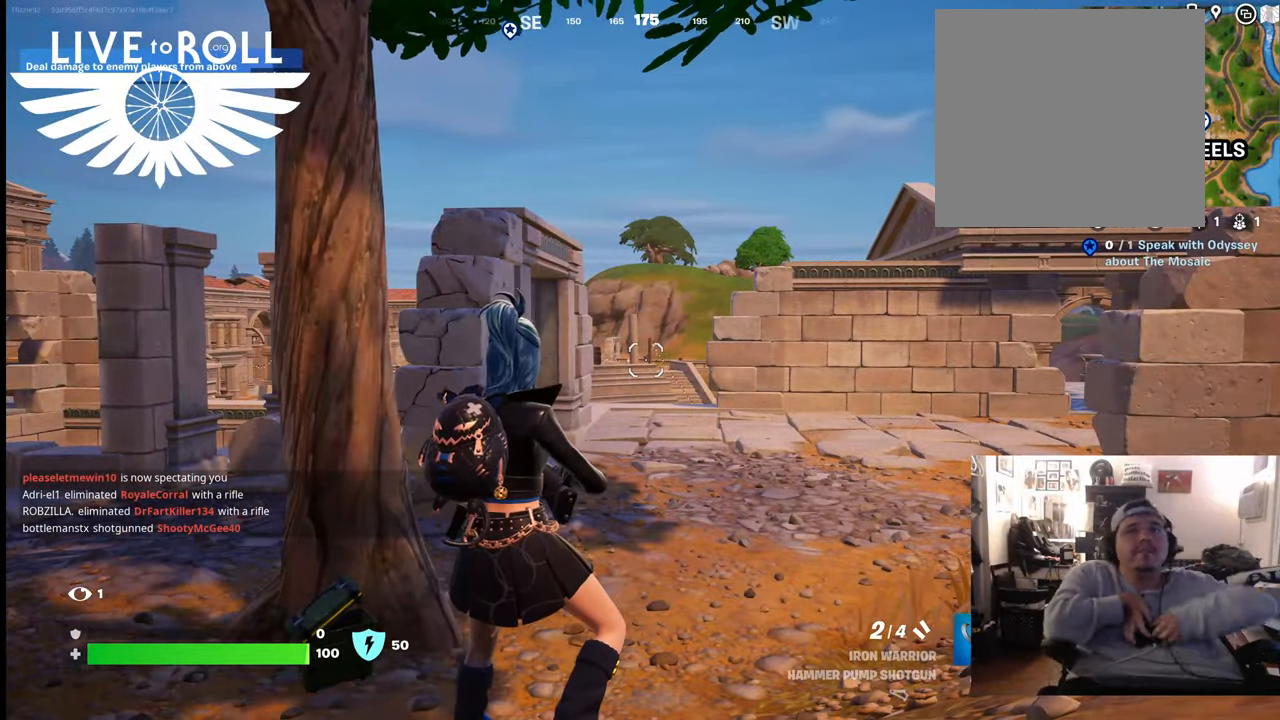
{"buttons": [], "left_stick": "center", "right_stick": "center", "events": []}
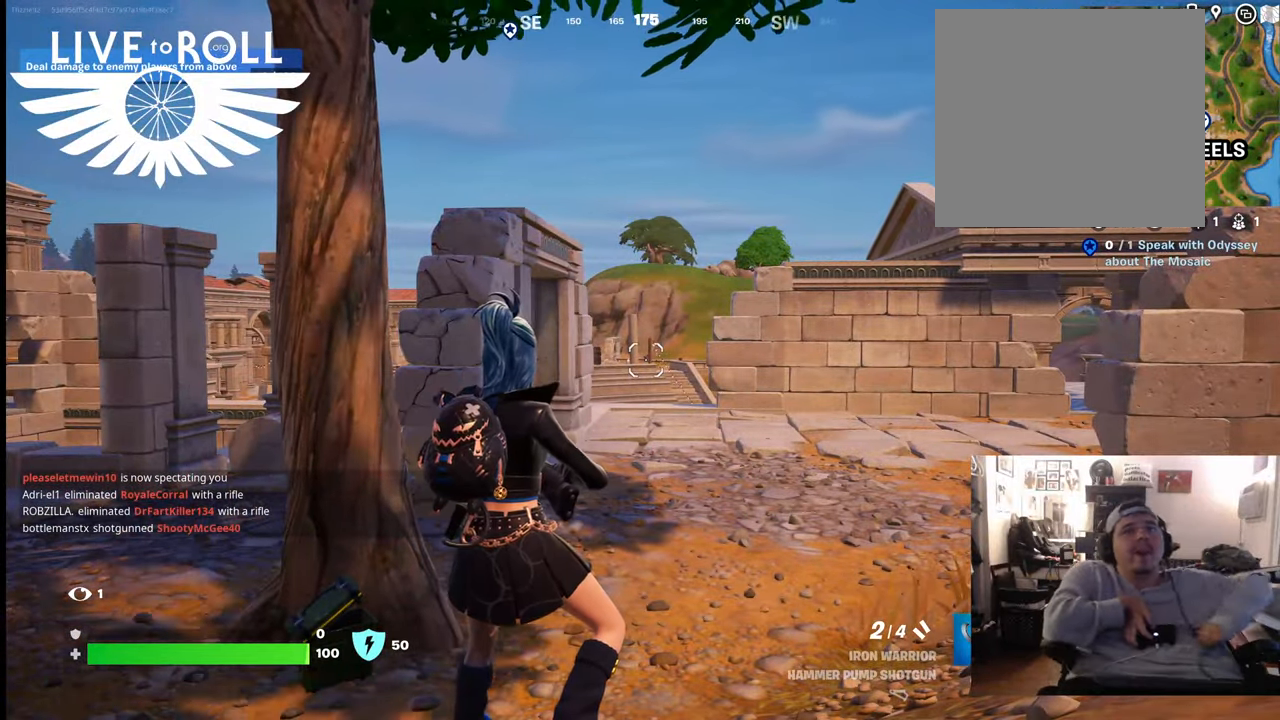
{"buttons": [], "left_stick": "center", "right_stick": "center", "events": []}
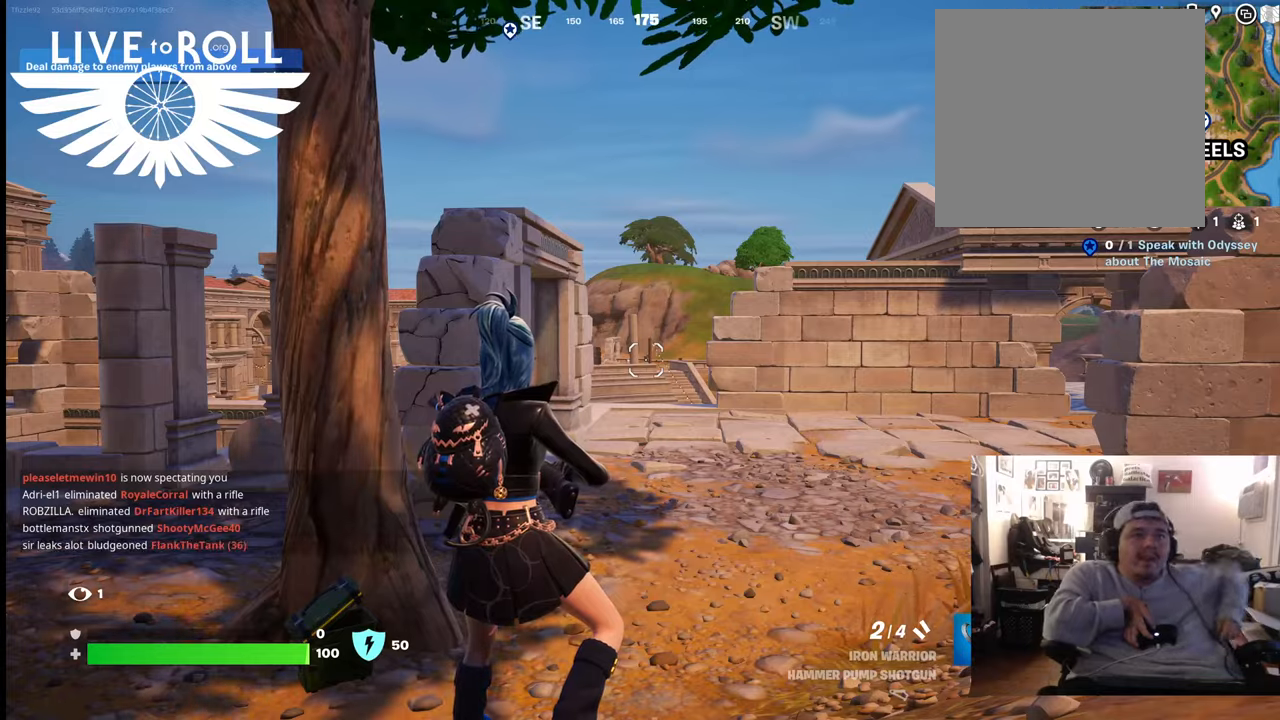
{"buttons": [], "left_stick": "center", "right_stick": "center", "events": []}
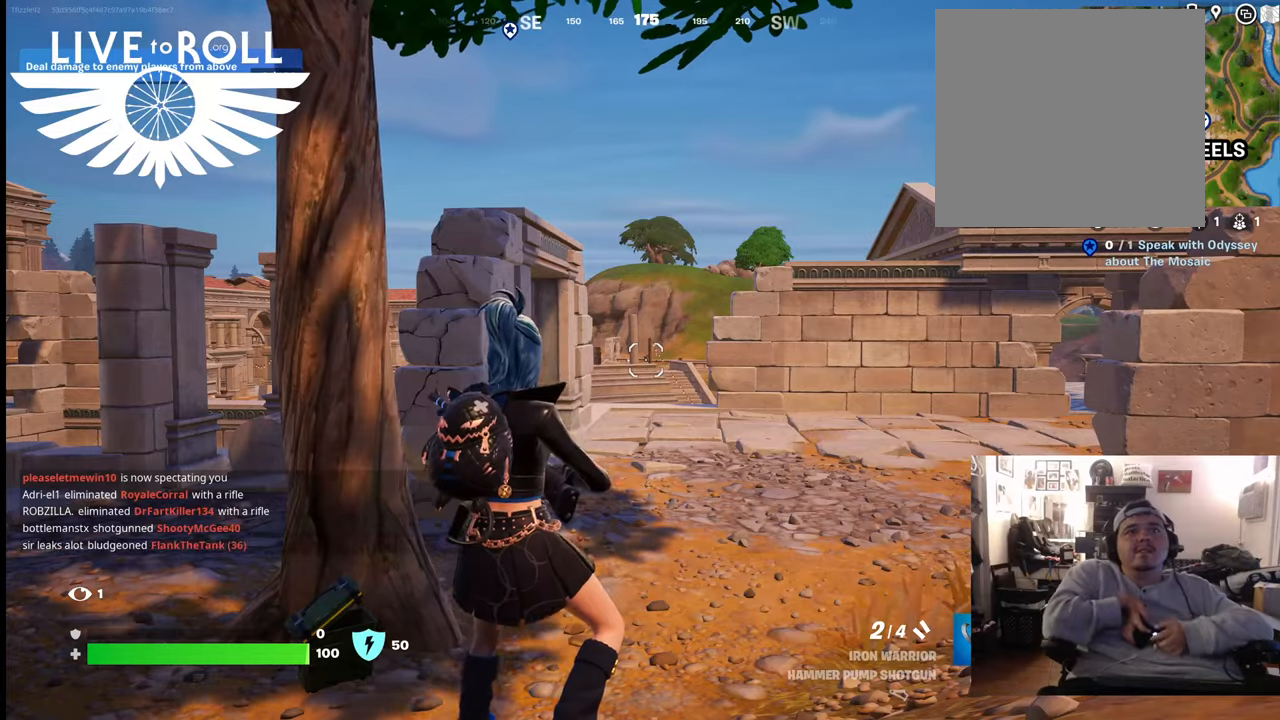
{"buttons": [], "left_stick": "down", "right_stick": "center", "events": [[200, "left_stick", "down"]]}
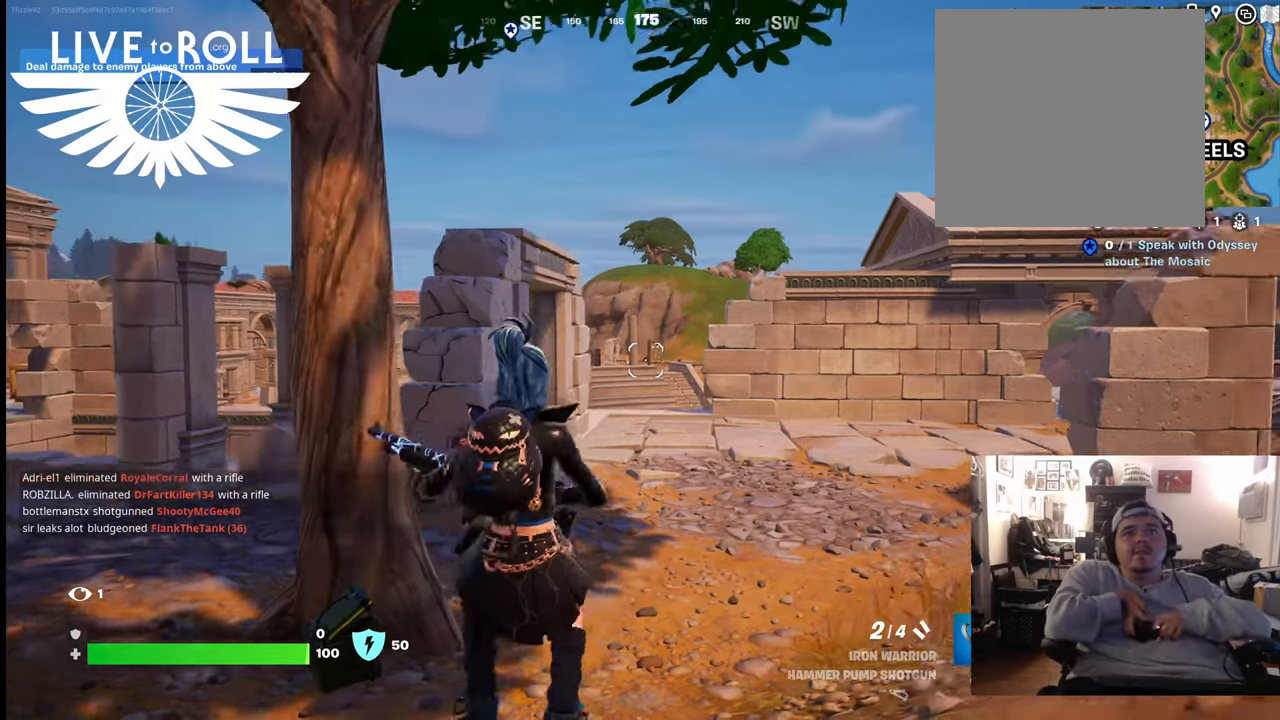
{"buttons": [], "left_stick": "right", "right_stick": "down-right", "events": [[333, "right_stick", "down-right"], [467, "left_stick", "right"]]}
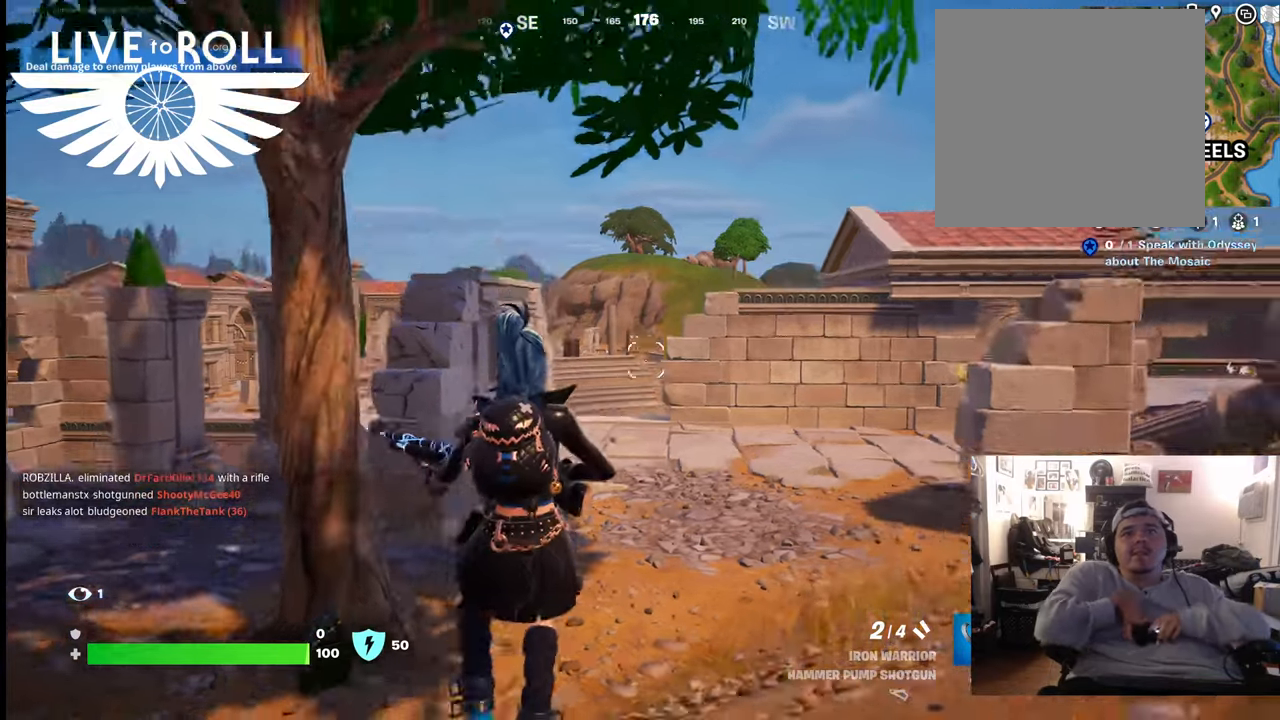
{"buttons": ["X"], "left_stick": "right", "right_stick": "center", "events": [[267, "right_stick", "center"], [500, "X", "down"]]}
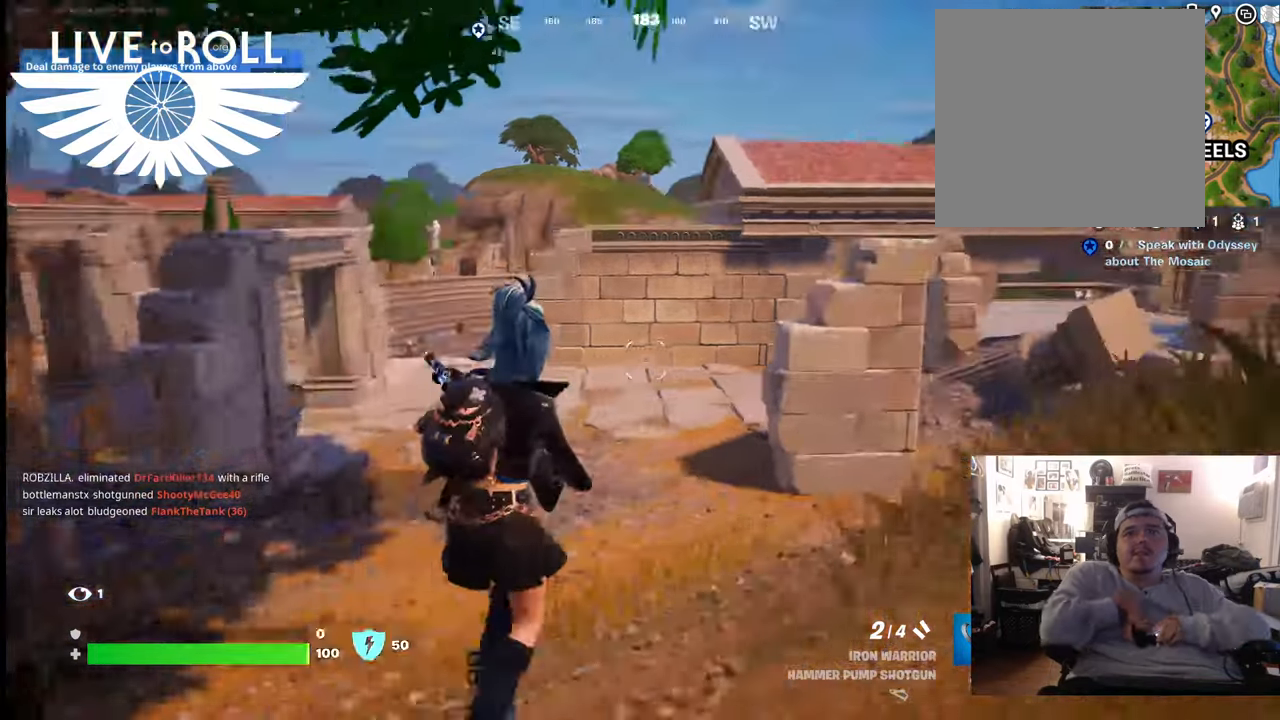
{"buttons": [], "left_stick": "up-right", "right_stick": "center", "events": [[167, "X", "up"], [167, "left_stick", "up-right"]]}
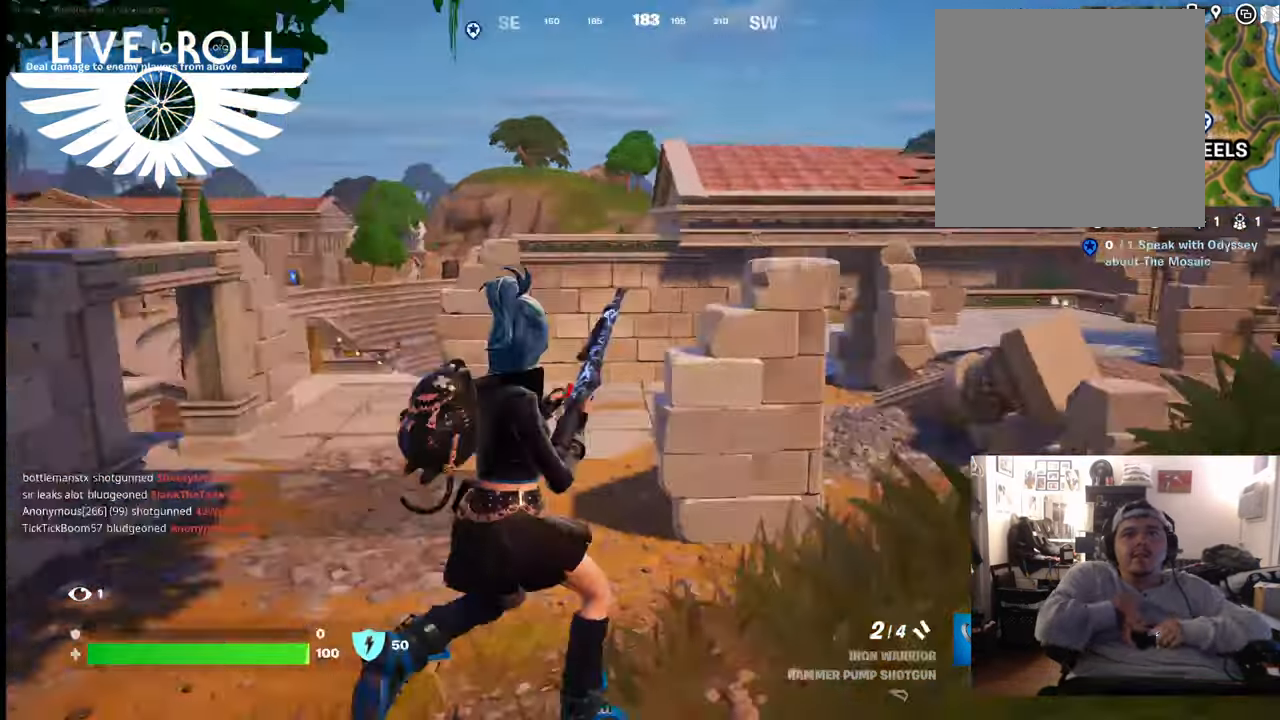
{"buttons": [], "left_stick": "up-right", "right_stick": "center", "events": []}
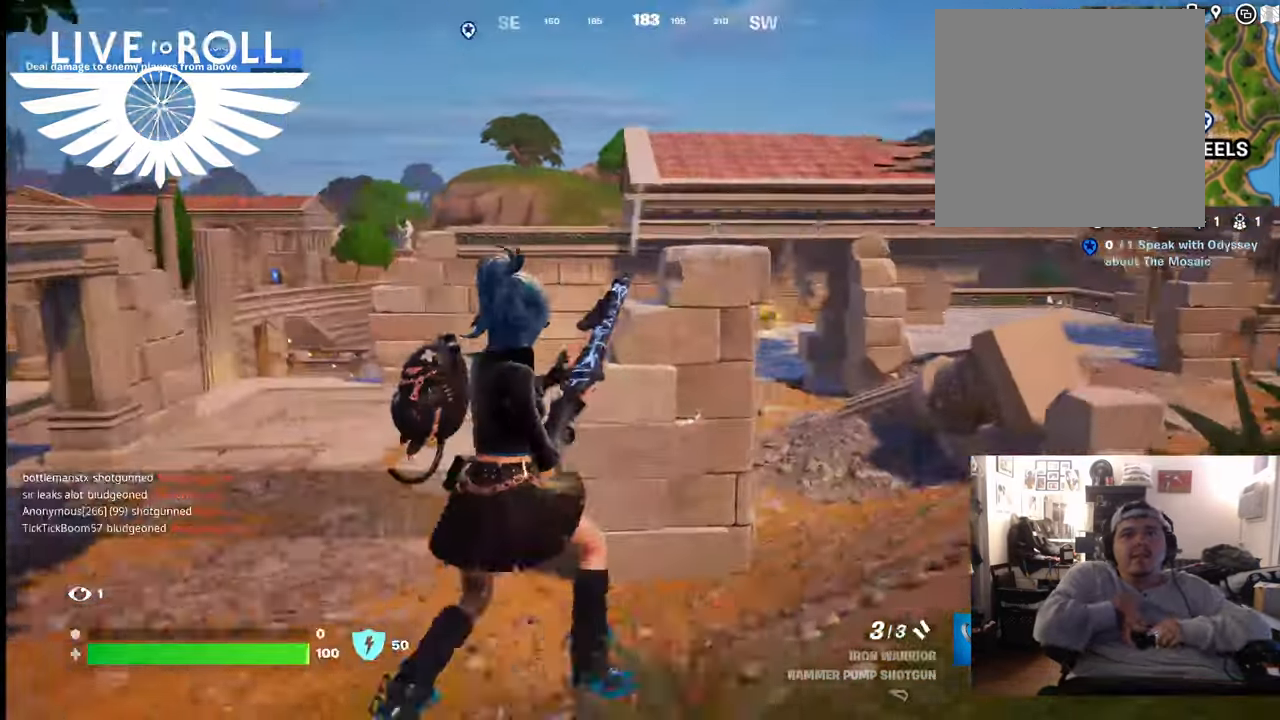
{"buttons": [], "left_stick": "up", "right_stick": "center", "events": [[500, "left_stick", "up"]]}
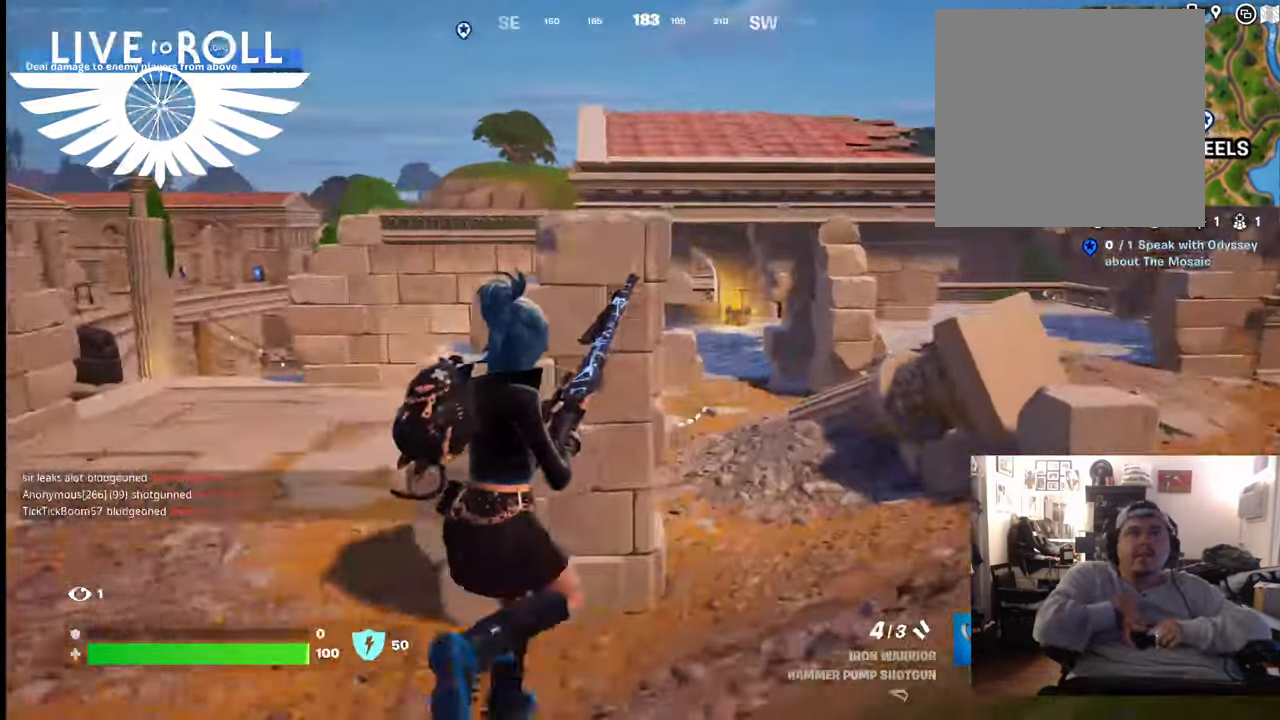
{"buttons": [], "left_stick": "up", "right_stick": "center", "events": []}
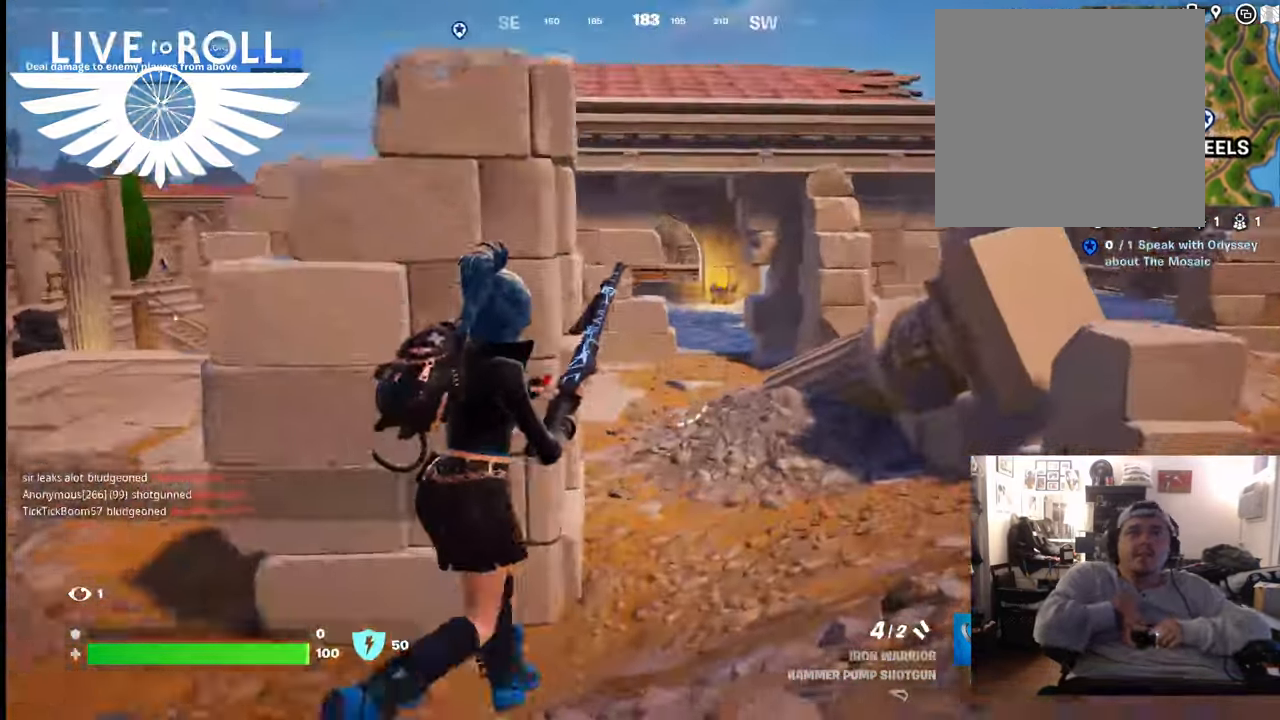
{"buttons": [], "left_stick": "up", "right_stick": "center", "events": []}
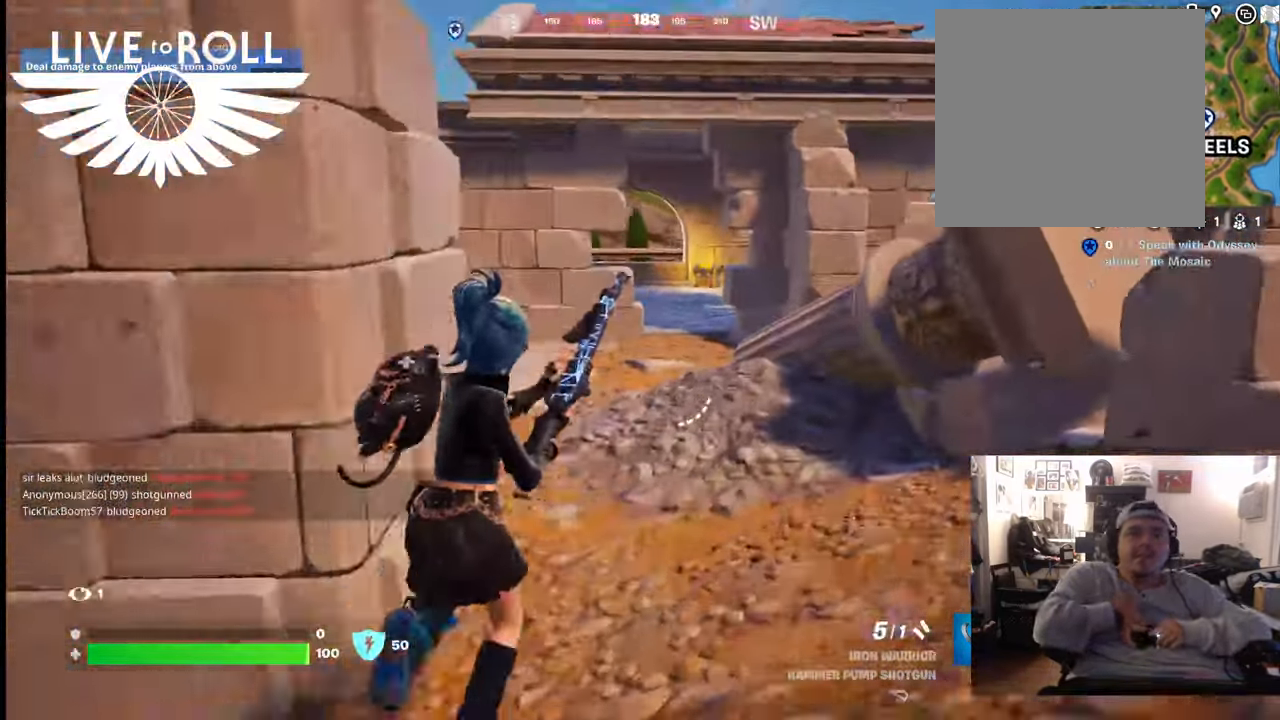
{"buttons": [], "left_stick": "up", "right_stick": "center", "events": []}
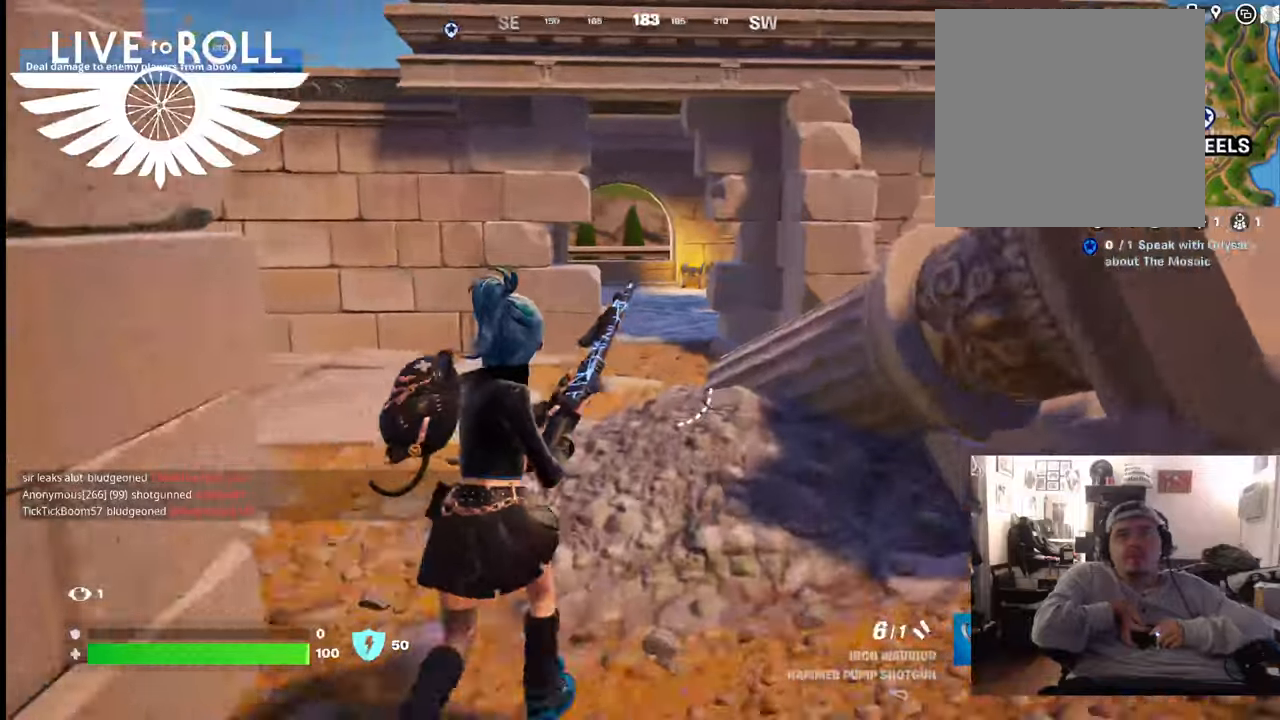
{"buttons": ["L3"], "left_stick": "up", "right_stick": "center", "events": [[433, "L3", "down"]]}
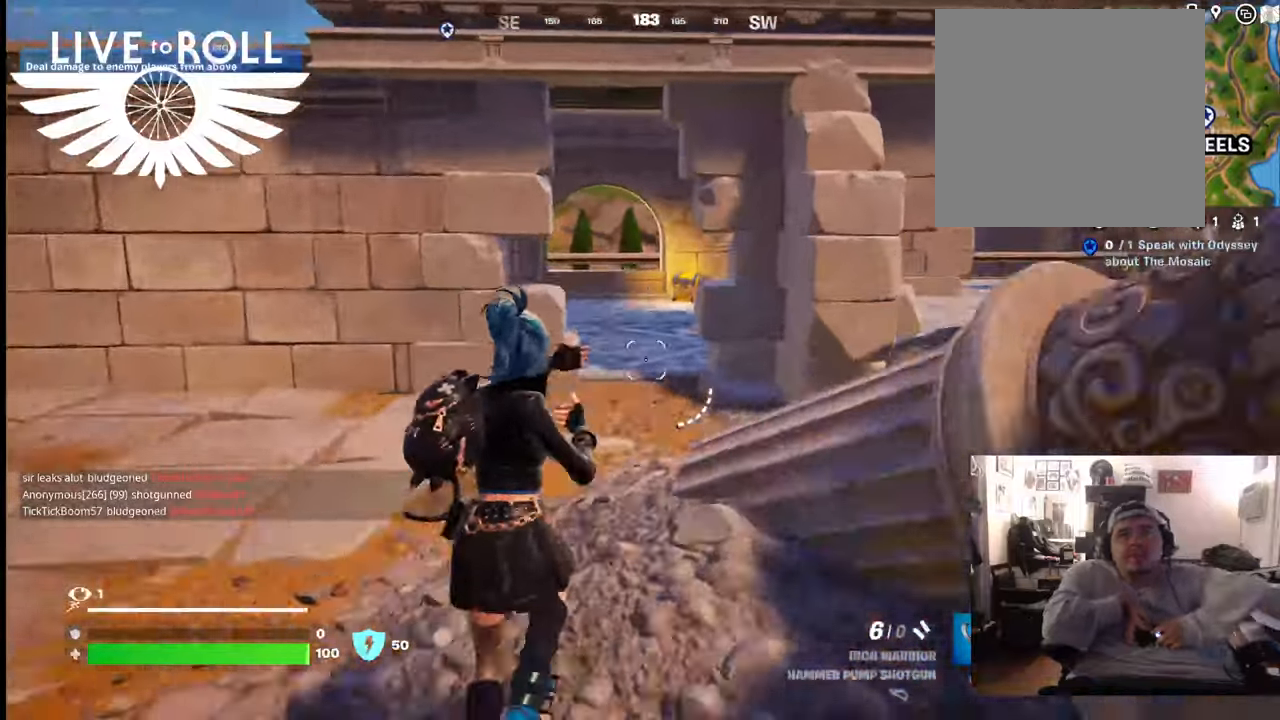
{"buttons": [], "left_stick": "up", "right_stick": "center", "events": [[133, "L3", "up"]]}
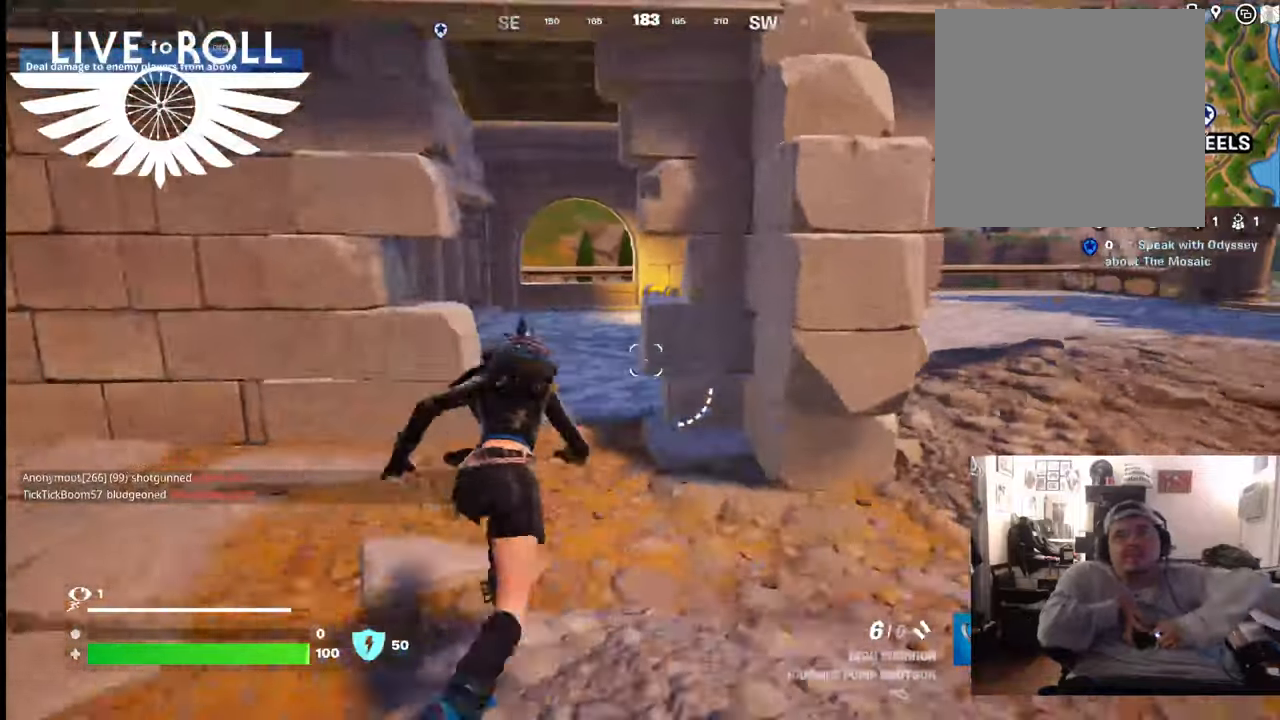
{"buttons": [], "left_stick": "up", "right_stick": "center", "events": []}
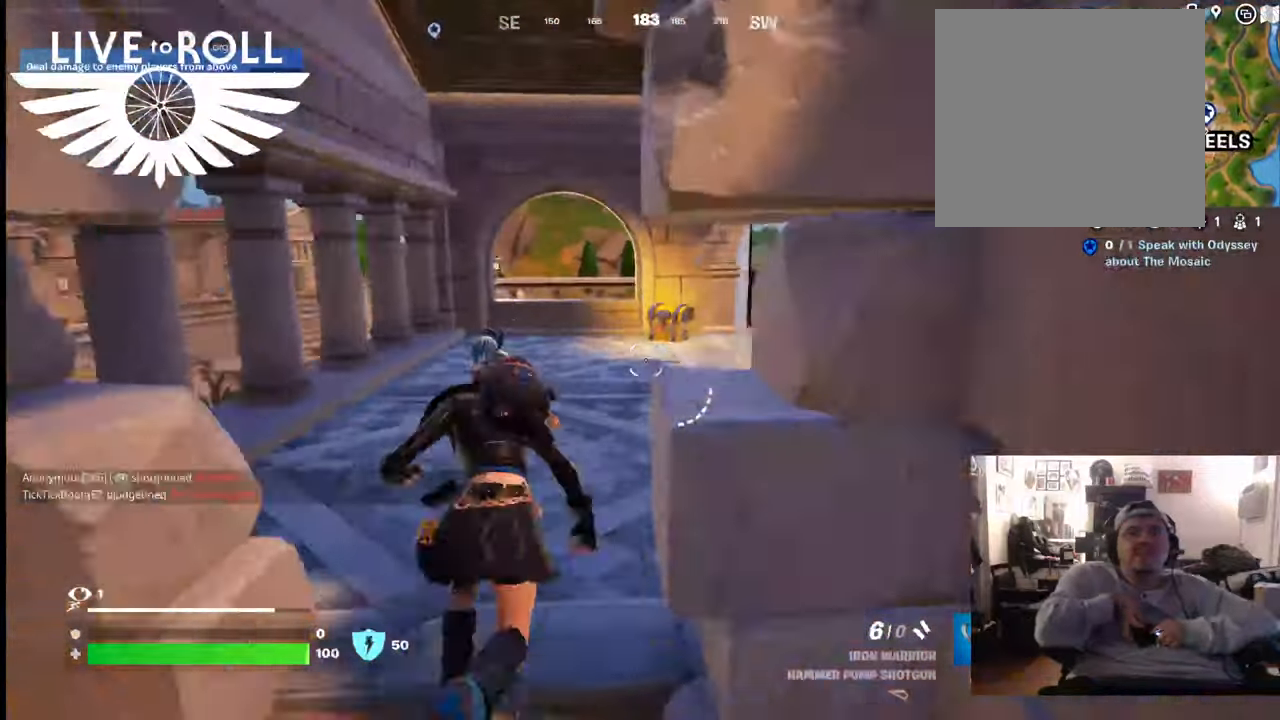
{"buttons": [], "left_stick": "up", "right_stick": "down", "events": [[467, "right_stick", "down"]]}
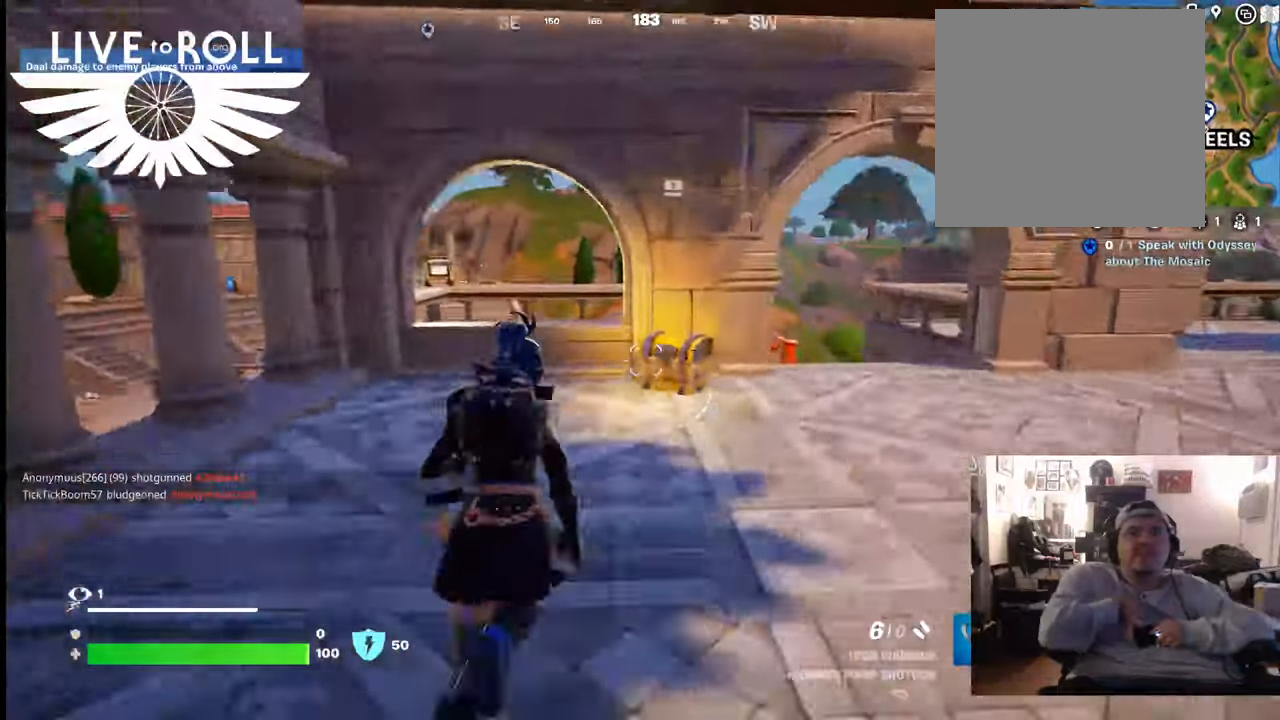
{"buttons": [], "left_stick": "center", "right_stick": "center", "events": [[133, "right_stick", "center"], [500, "left_stick", "center"]]}
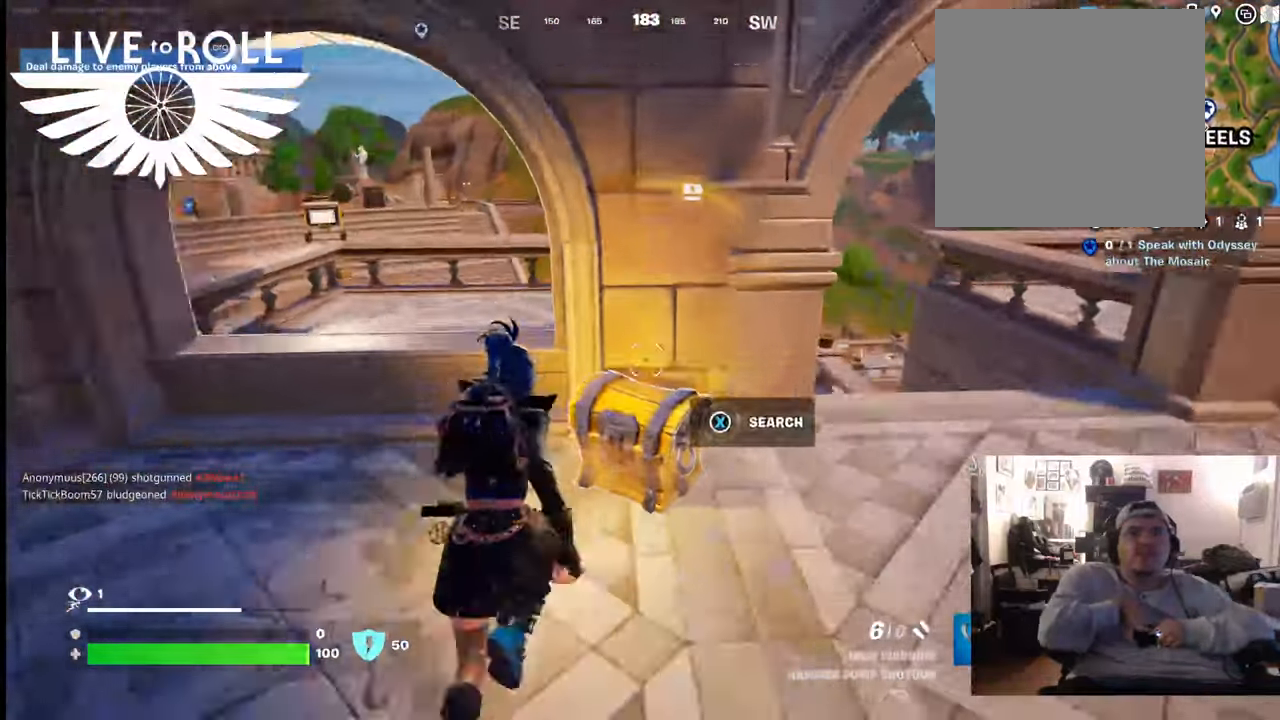
{"buttons": ["X"], "left_stick": "center", "right_stick": "center", "events": [[133, "X", "down"]]}
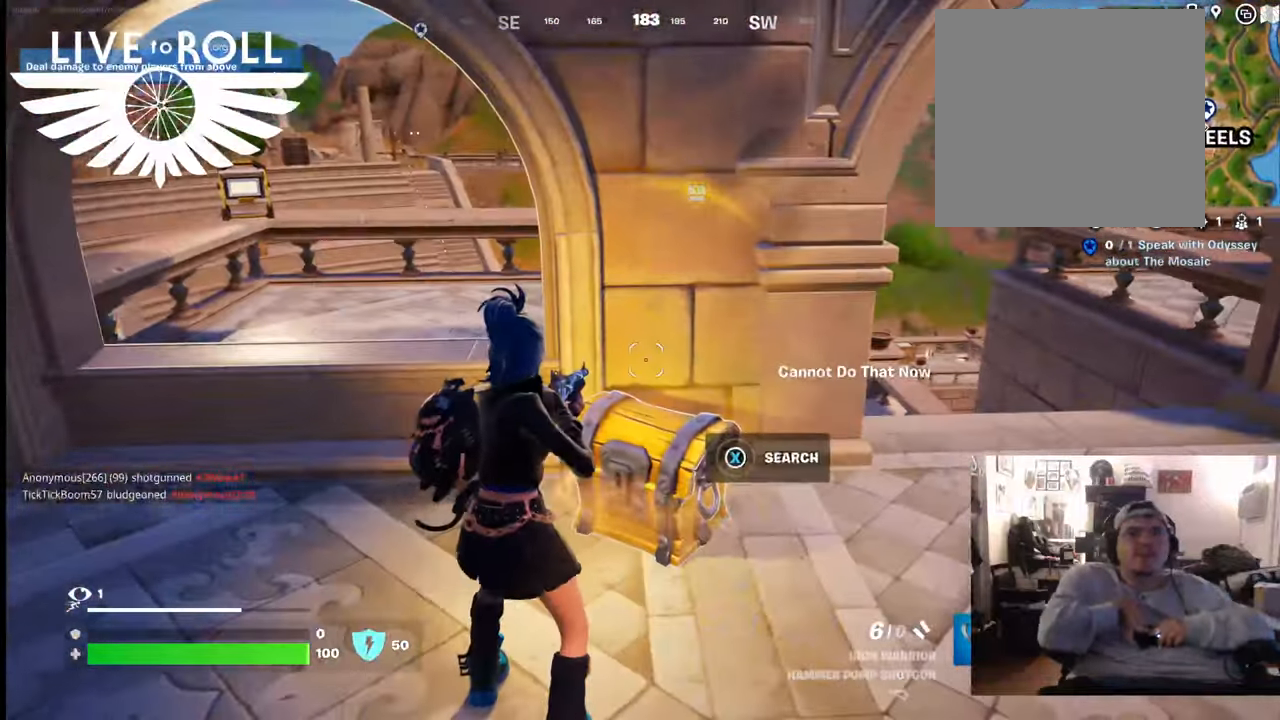
{"buttons": [], "left_stick": "center", "right_stick": "center", "events": [[233, "X", "up"], [333, "X", "down"], [500, "X", "up"]]}
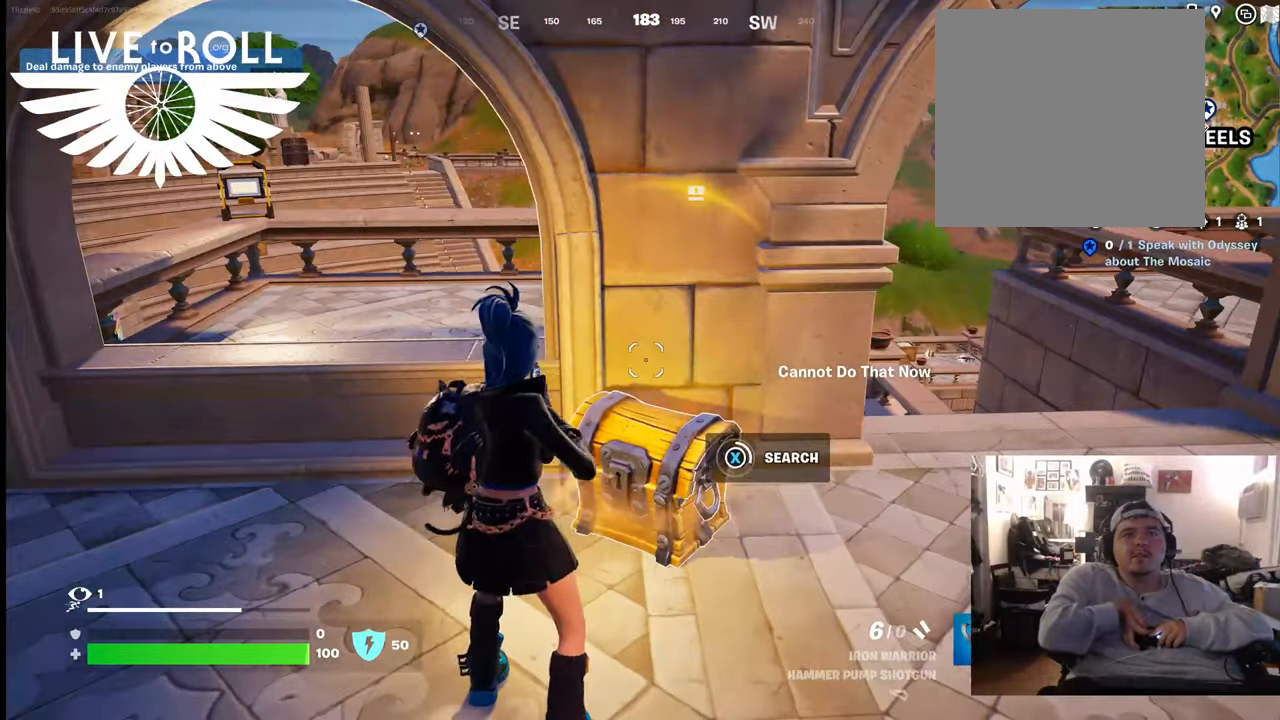
{"buttons": [], "left_stick": "center", "right_stick": "center", "events": []}
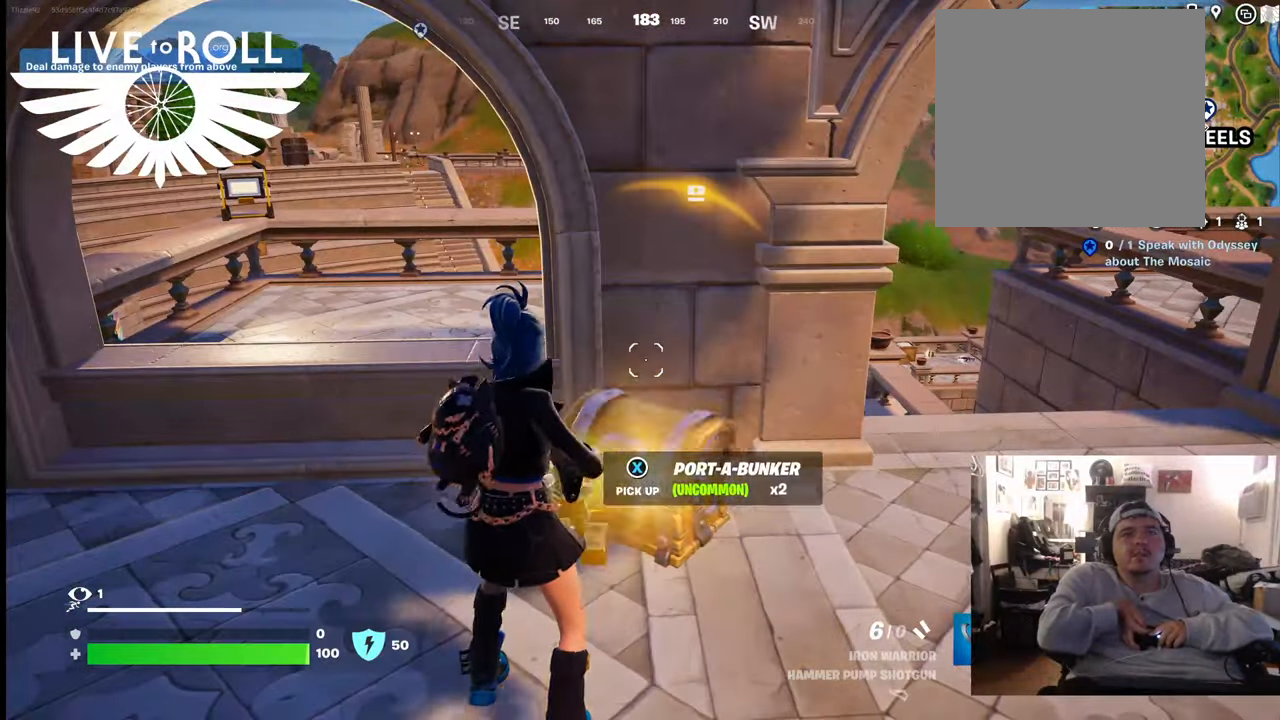
{"buttons": [], "left_stick": "left", "right_stick": "center", "events": [[300, "left_stick", "left"], [367, "X", "down"], [433, "X", "up"]]}